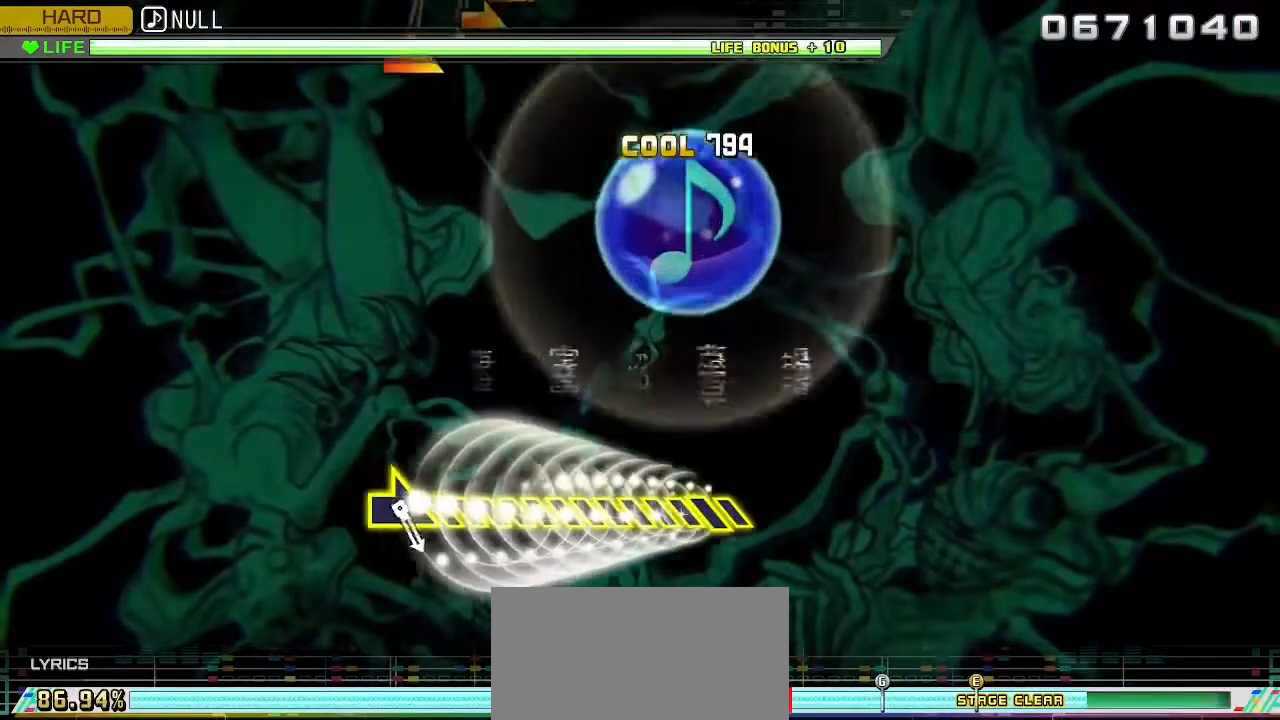
Gameplay with a controller (PlayStation layout); each line is a JSON object with the inputs held at the frame after it. "events" lists button and stick changes between this image and that frame as [ms after this image, input, new state], when the widget could be followed in between. Not read: L3 R3.
{"buttons": ["SQUARE"], "left_stick": "center", "right_stick": "center", "events": [[83, "SQUARE", "up"], [250, "SQUARE", "down"]]}
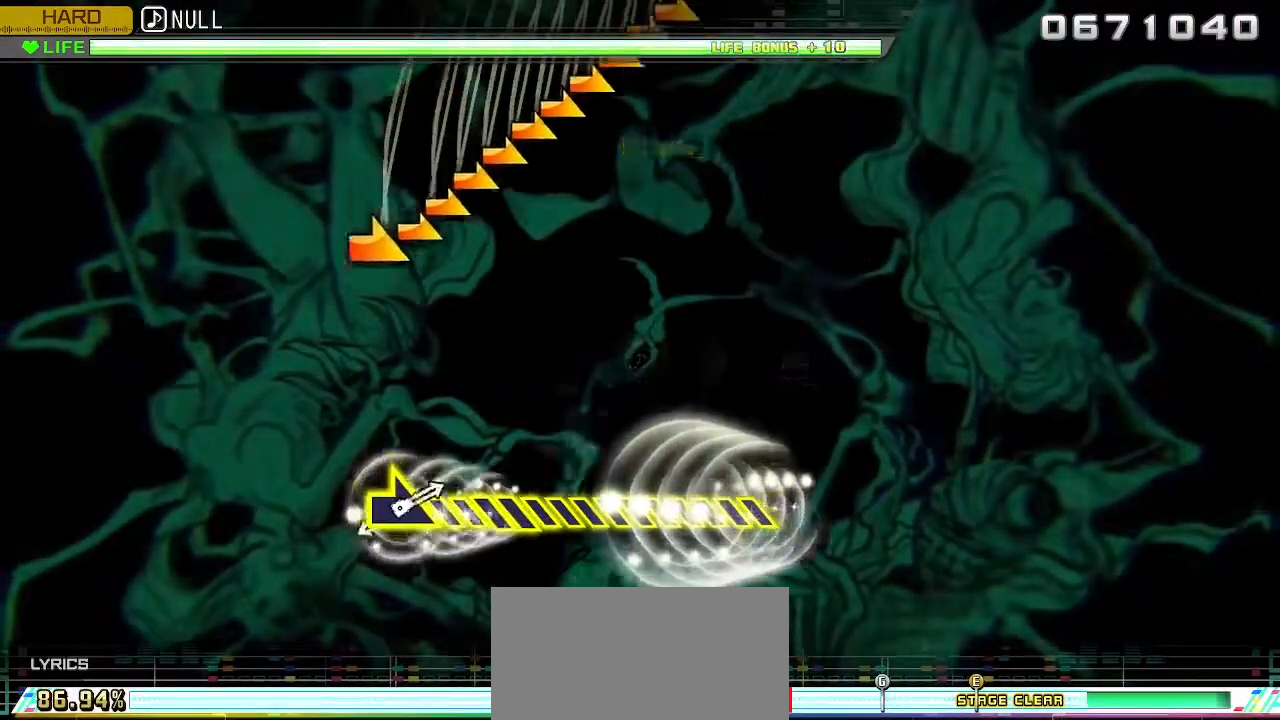
{"buttons": ["SQUARE"], "left_stick": "center", "right_stick": "center", "events": [[17, "SQUARE", "up"], [267, "SQUARE", "down"]]}
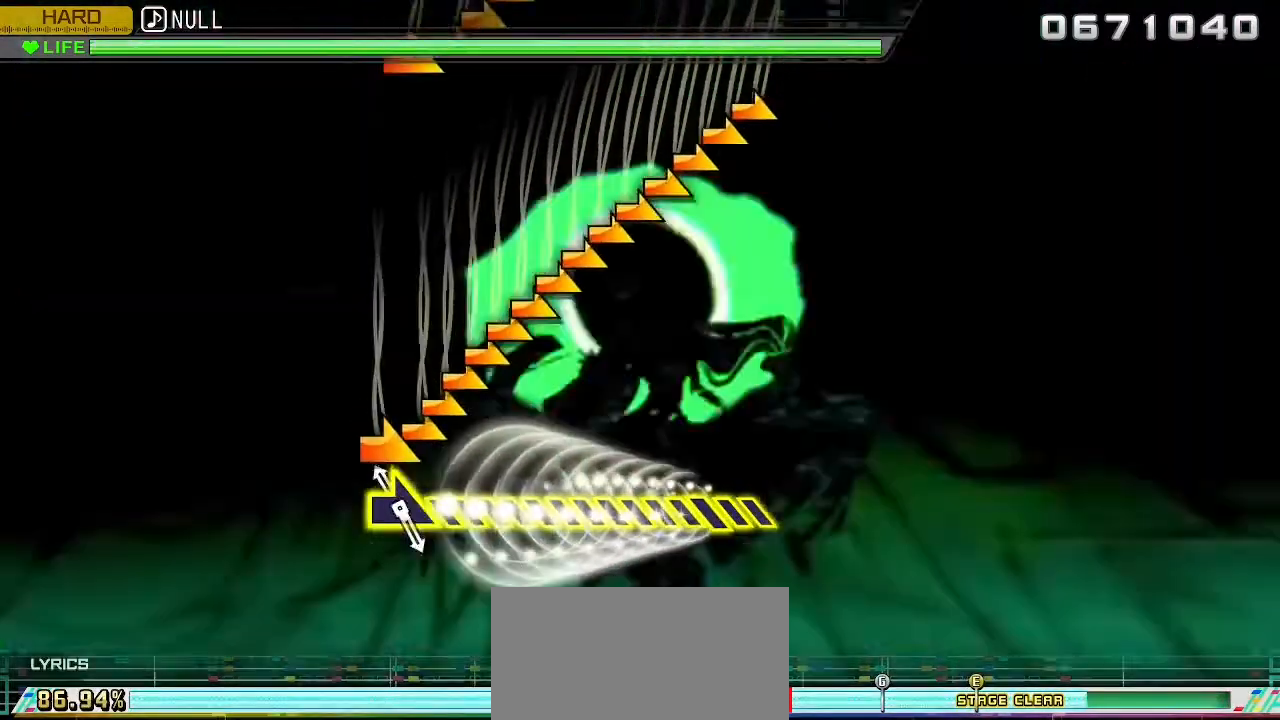
{"buttons": [], "left_stick": "right", "right_stick": "center", "events": [[50, "SQUARE", "up"], [200, "left_stick", "right"]]}
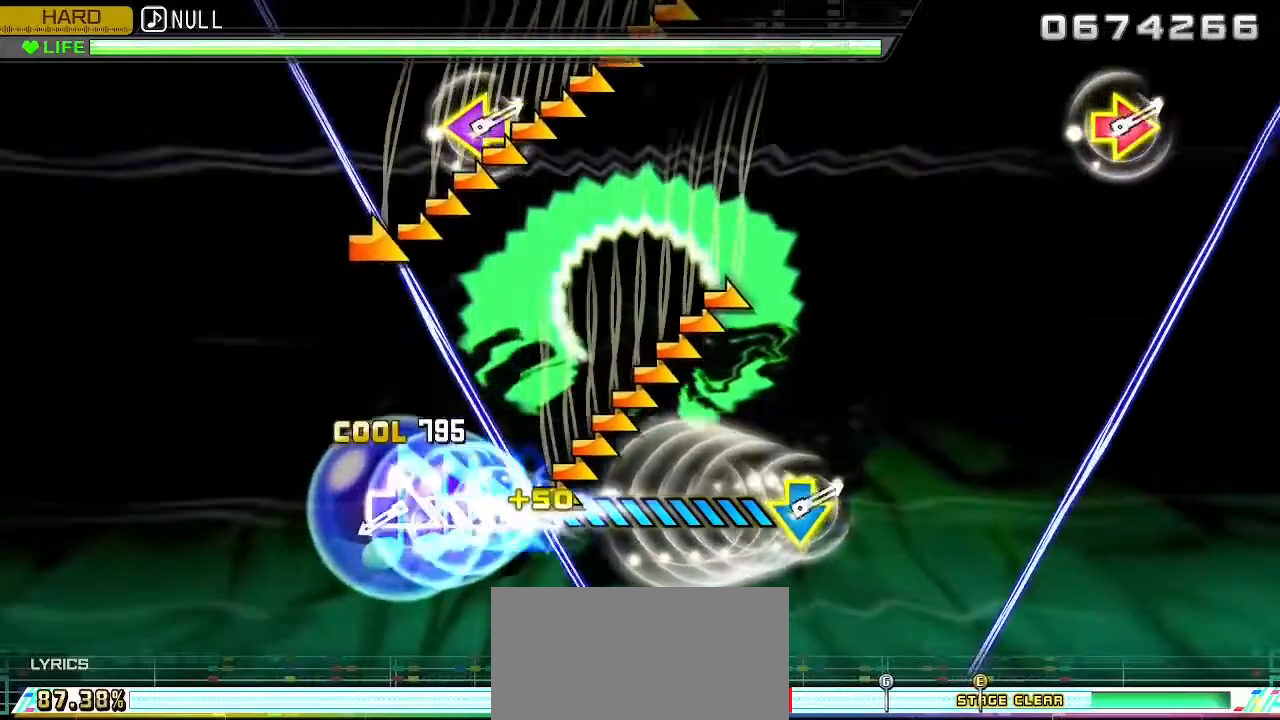
{"buttons": [], "left_stick": "right", "right_stick": "center", "events": []}
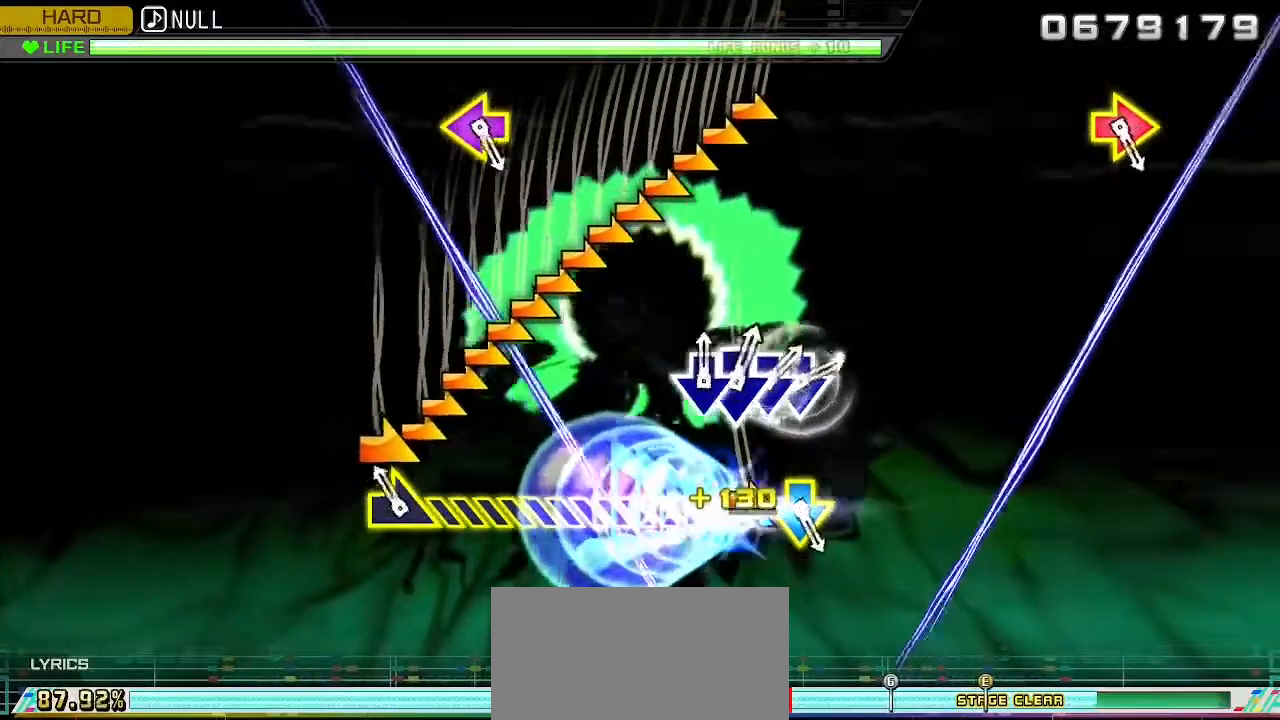
{"buttons": [], "left_stick": "right", "right_stick": "center", "events": []}
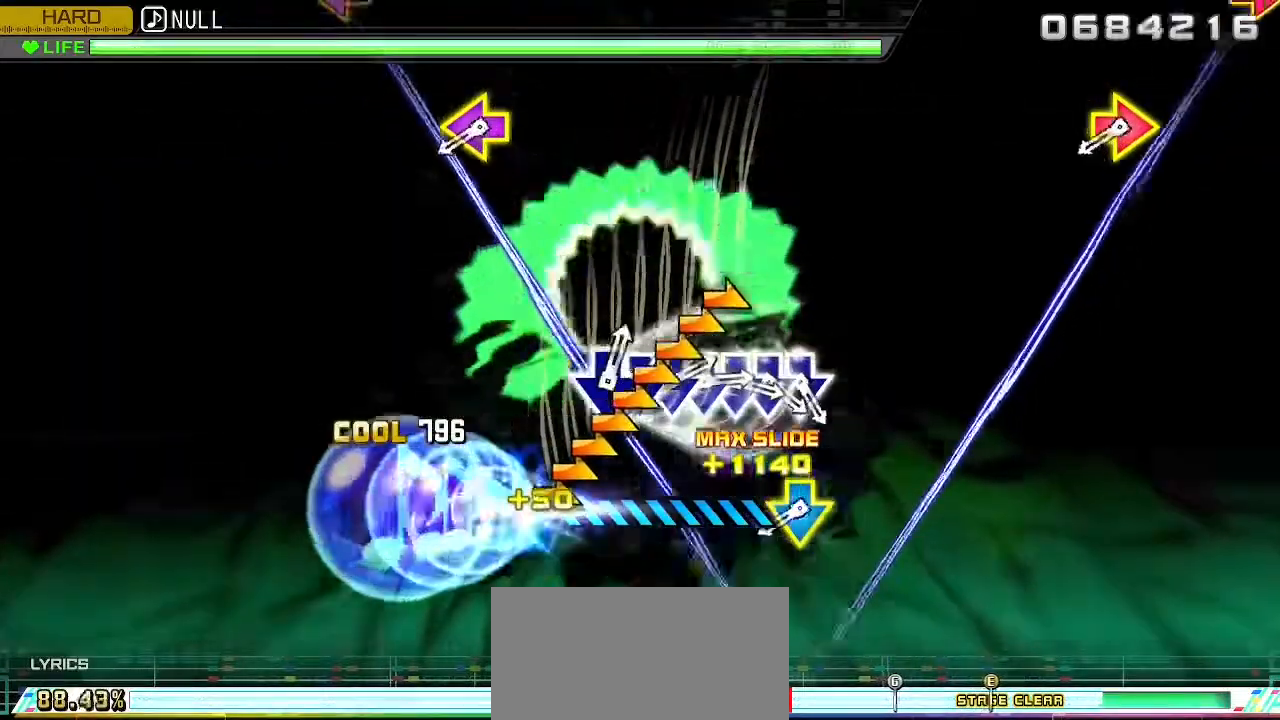
{"buttons": [], "left_stick": "right", "right_stick": "center", "events": []}
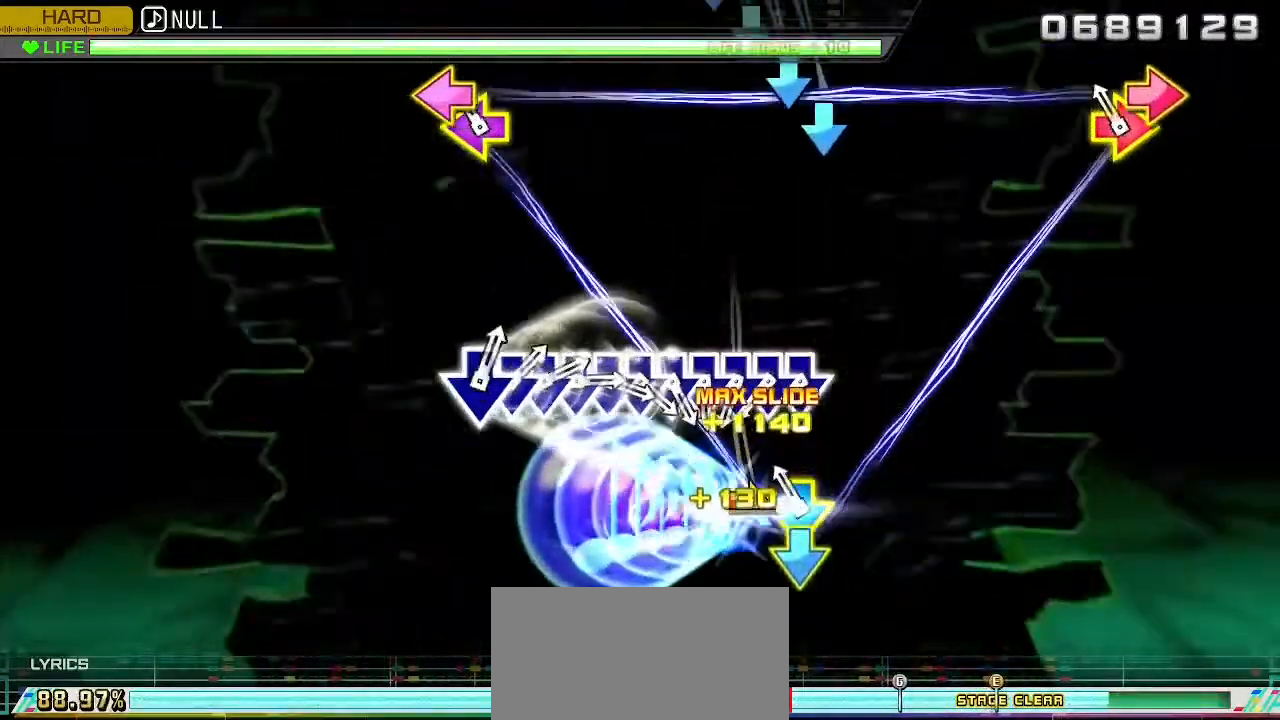
{"buttons": [], "left_stick": "center", "right_stick": "center", "events": [[250, "R1", "down"], [483, "R1", "up"], [483, "left_stick", "center"]]}
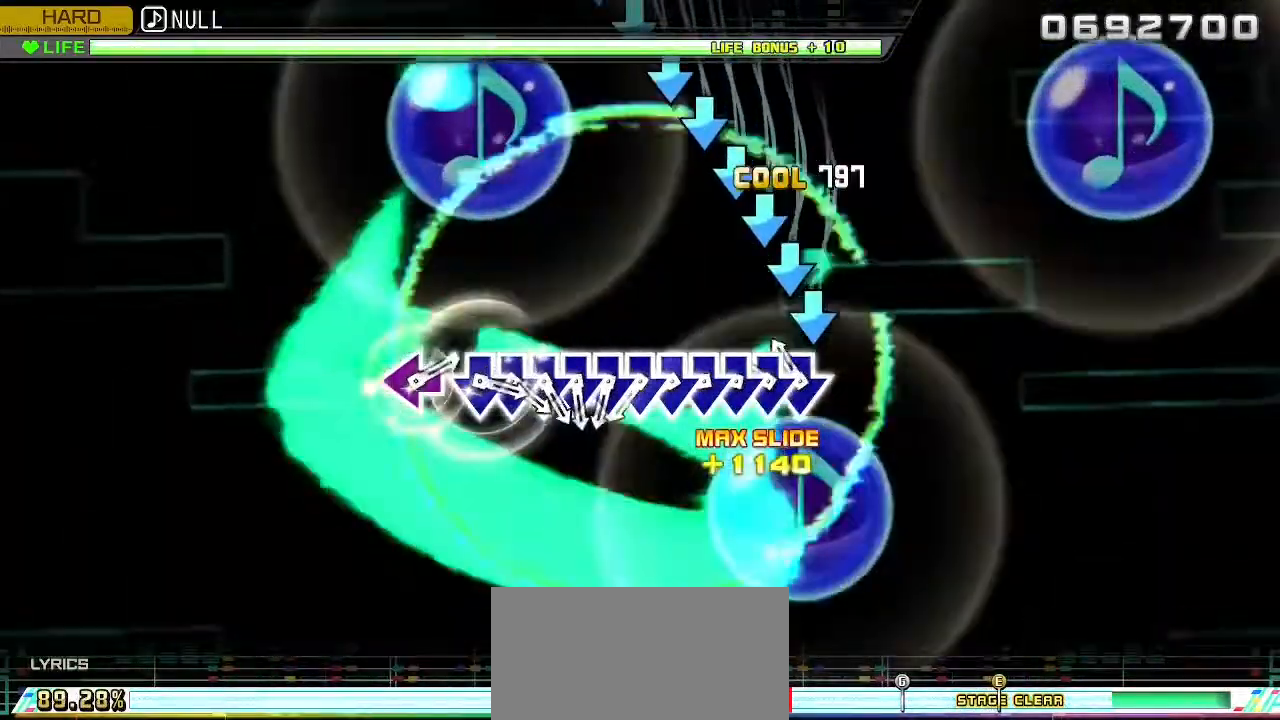
{"buttons": ["CROSS", "DPAD_DOWN"], "left_stick": "center", "right_stick": "center", "events": [[267, "CROSS", "down"], [417, "CROSS", "up"], [417, "DPAD_DOWN", "down"], [500, "CROSS", "down"]]}
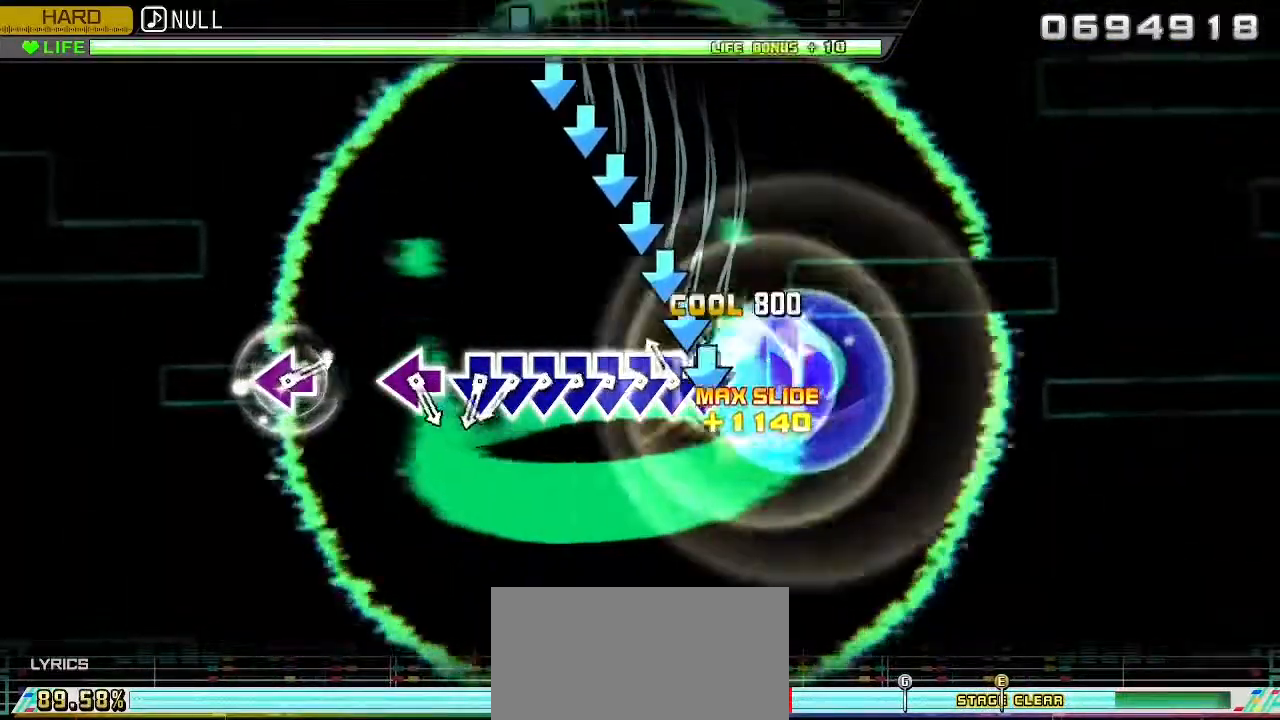
{"buttons": ["CROSS", "DPAD_DOWN"], "left_stick": "center", "right_stick": "center", "events": [[50, "DPAD_DOWN", "up"], [167, "CROSS", "up"], [167, "DPAD_DOWN", "down"], [250, "CROSS", "down"], [283, "DPAD_DOWN", "up"], [367, "DPAD_DOWN", "down"], [400, "CROSS", "up"], [483, "CROSS", "down"]]}
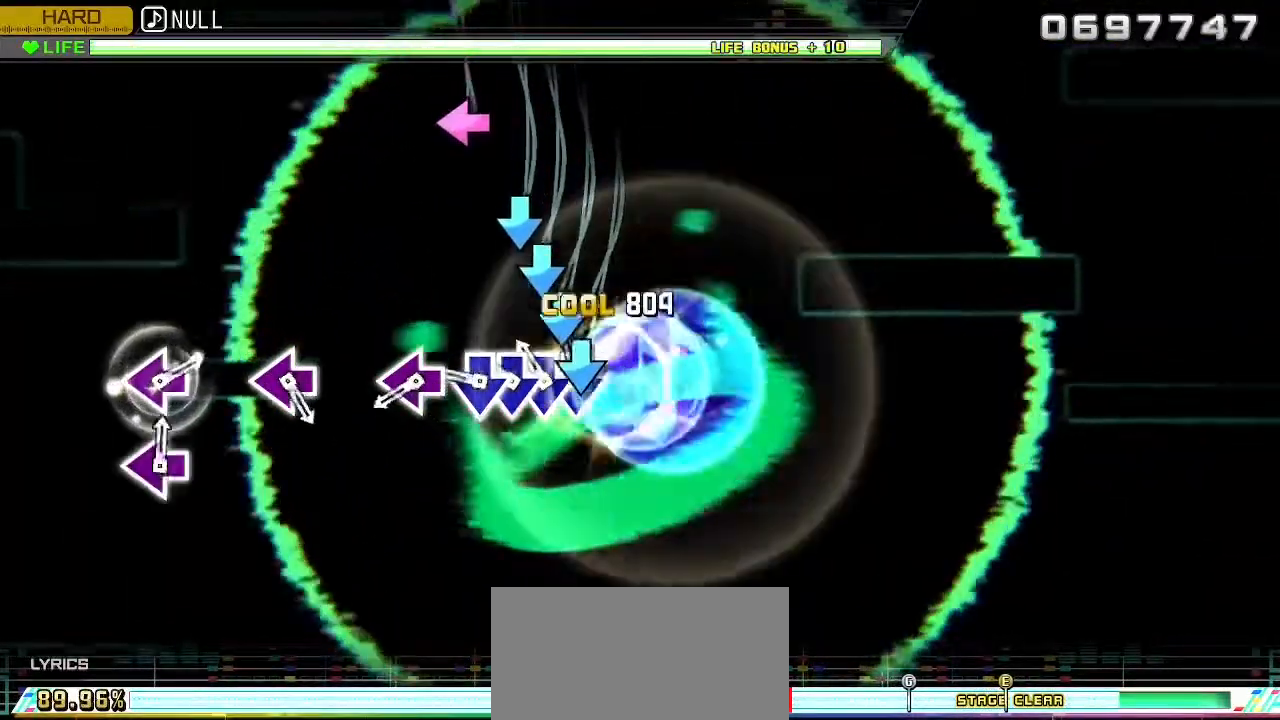
{"buttons": ["DPAD_DOWN"], "left_stick": "center", "right_stick": "center", "events": [[17, "DPAD_DOWN", "up"], [150, "DPAD_DOWN", "down"], [183, "CROSS", "up"], [267, "CROSS", "down"], [300, "DPAD_DOWN", "up"], [383, "DPAD_DOWN", "down"], [417, "CROSS", "up"]]}
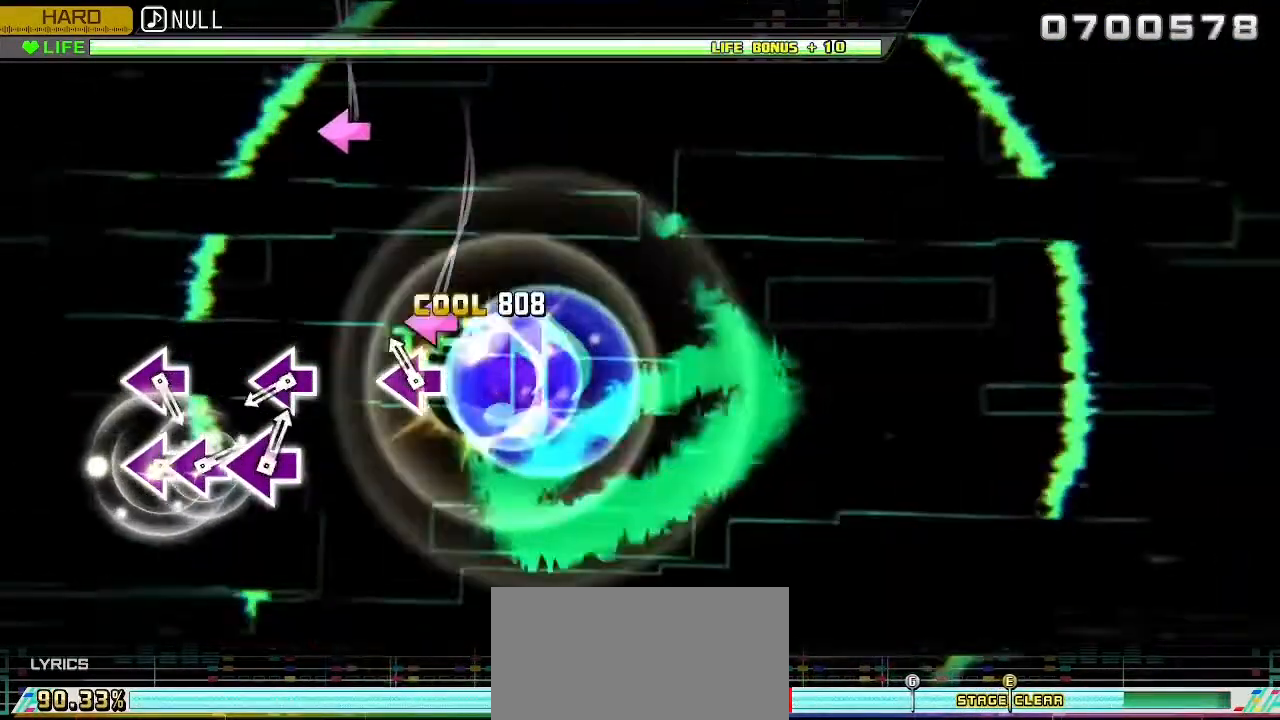
{"buttons": ["SQUARE"], "left_stick": "center", "right_stick": "center", "events": [[50, "CROSS", "down"], [83, "DPAD_DOWN", "up"], [167, "CROSS", "up"], [283, "SQUARE", "down"]]}
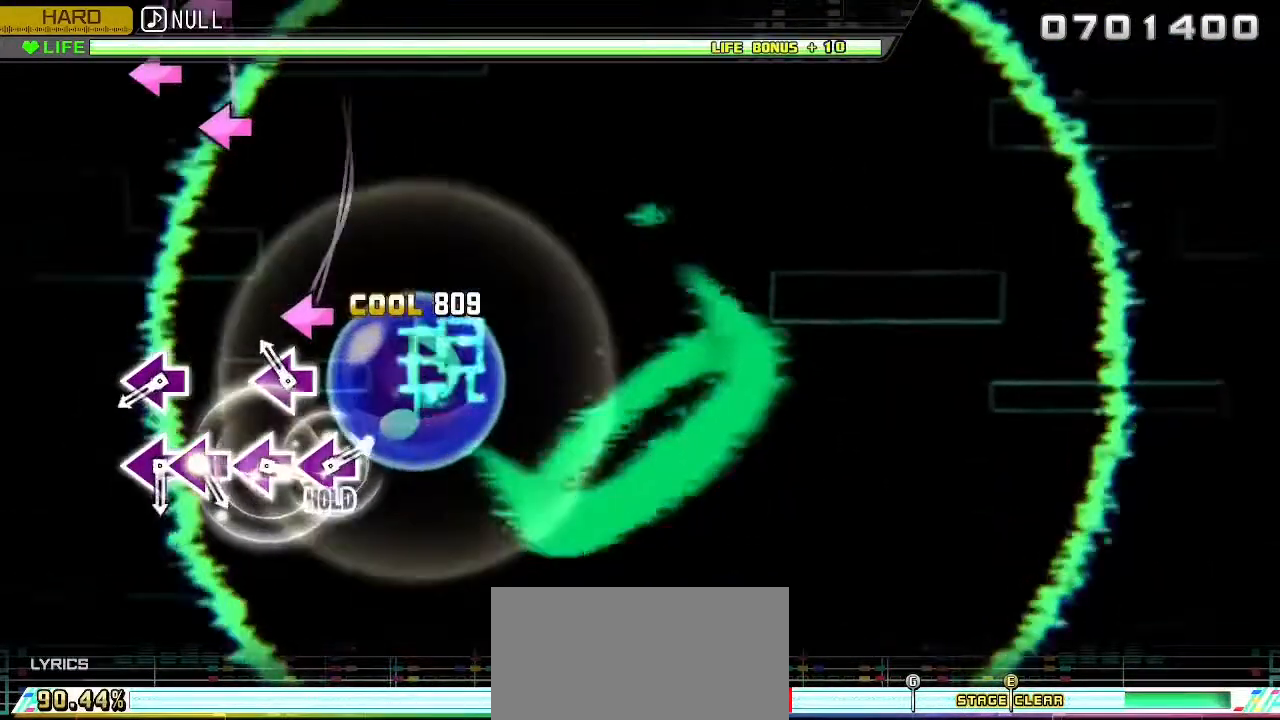
{"buttons": ["SQUARE"], "left_stick": "center", "right_stick": "center", "events": [[150, "SQUARE", "up"], [267, "SQUARE", "down"]]}
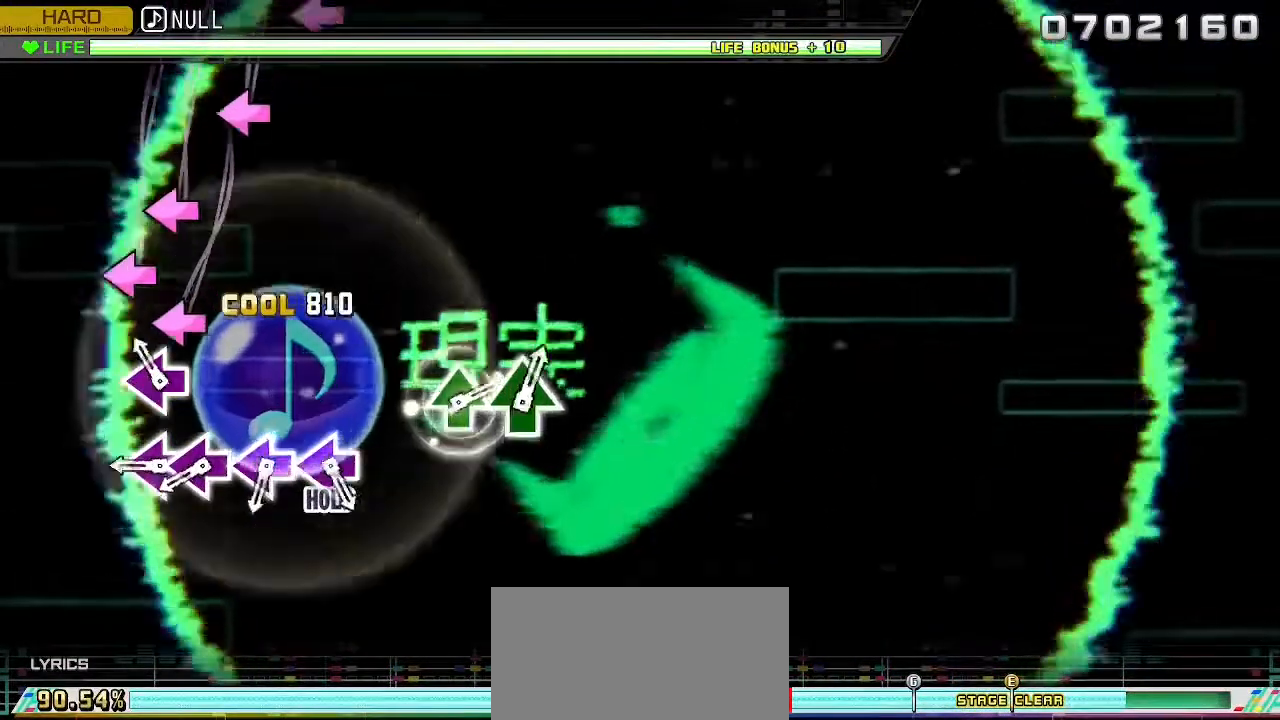
{"buttons": ["SQUARE"], "left_stick": "center", "right_stick": "center", "events": [[117, "SQUARE", "up"], [283, "SQUARE", "down"]]}
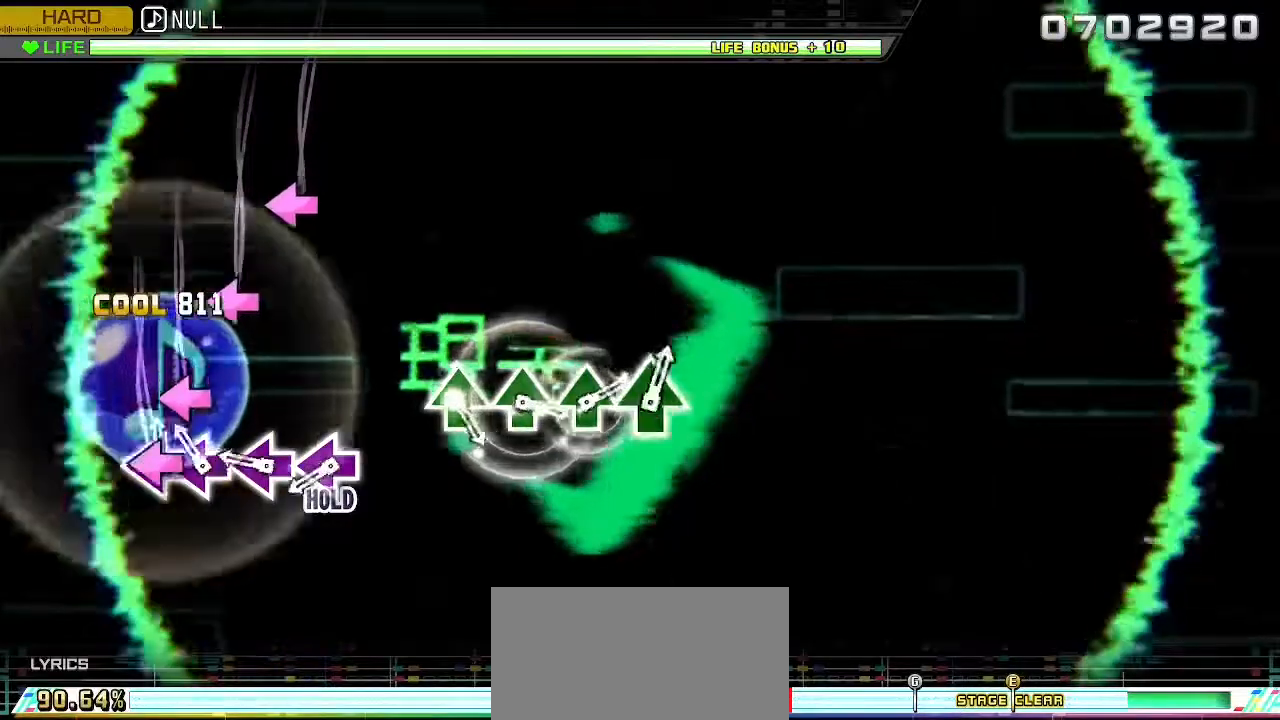
{"buttons": ["SQUARE"], "left_stick": "center", "right_stick": "center", "events": [[17, "SQUARE", "up"], [150, "SQUARE", "down"], [217, "DPAD_LEFT", "down"], [300, "SQUARE", "up"], [383, "DPAD_LEFT", "up"], [500, "SQUARE", "down"]]}
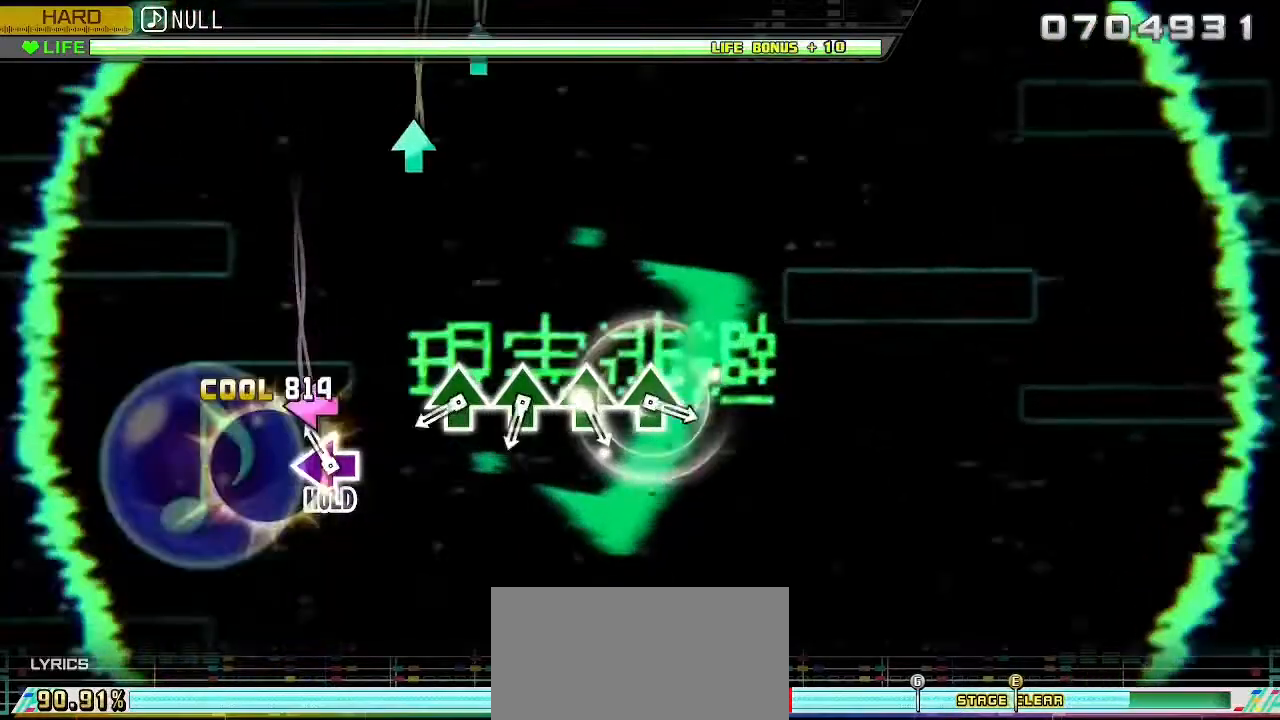
{"buttons": ["SQUARE", "L2"], "left_stick": "center", "right_stick": "center", "events": [[167, "SQUARE", "up"], [283, "SQUARE", "down"], [450, "L2", "down"]]}
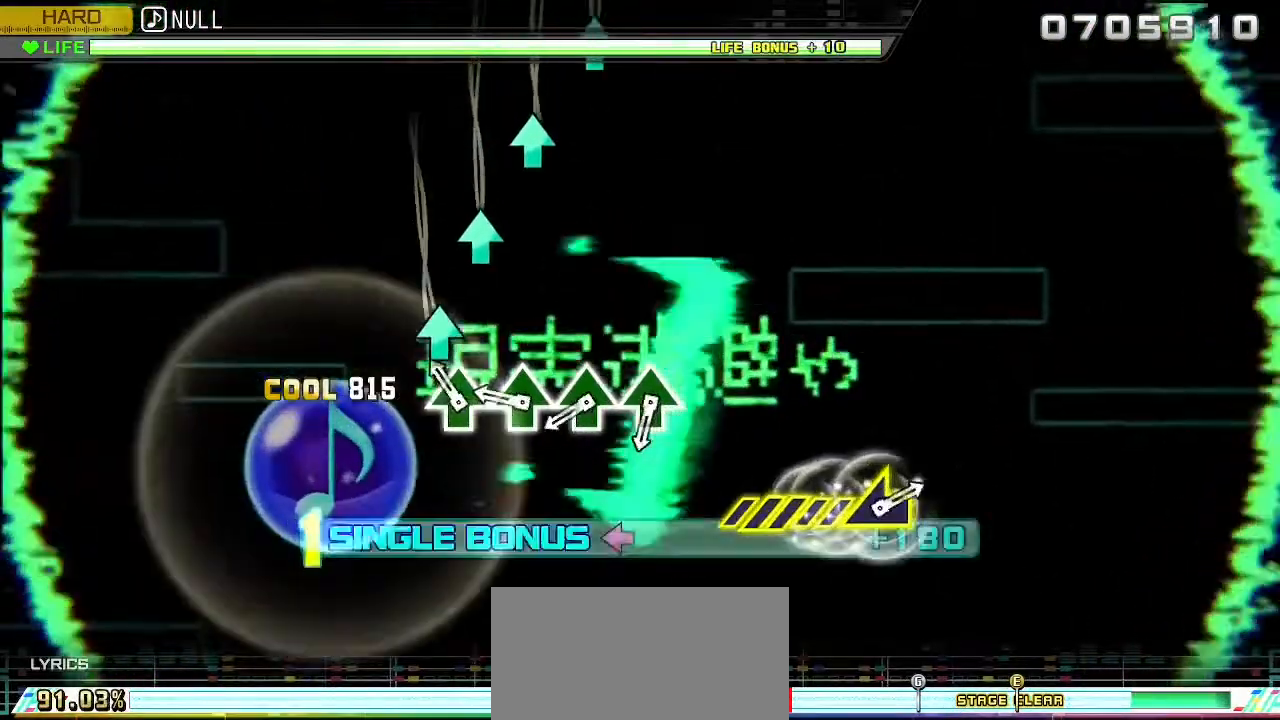
{"buttons": ["L2"], "left_stick": "center", "right_stick": "center", "events": [[150, "SQUARE", "up"], [267, "TRIANGLE", "down"], [417, "TRIANGLE", "up"]]}
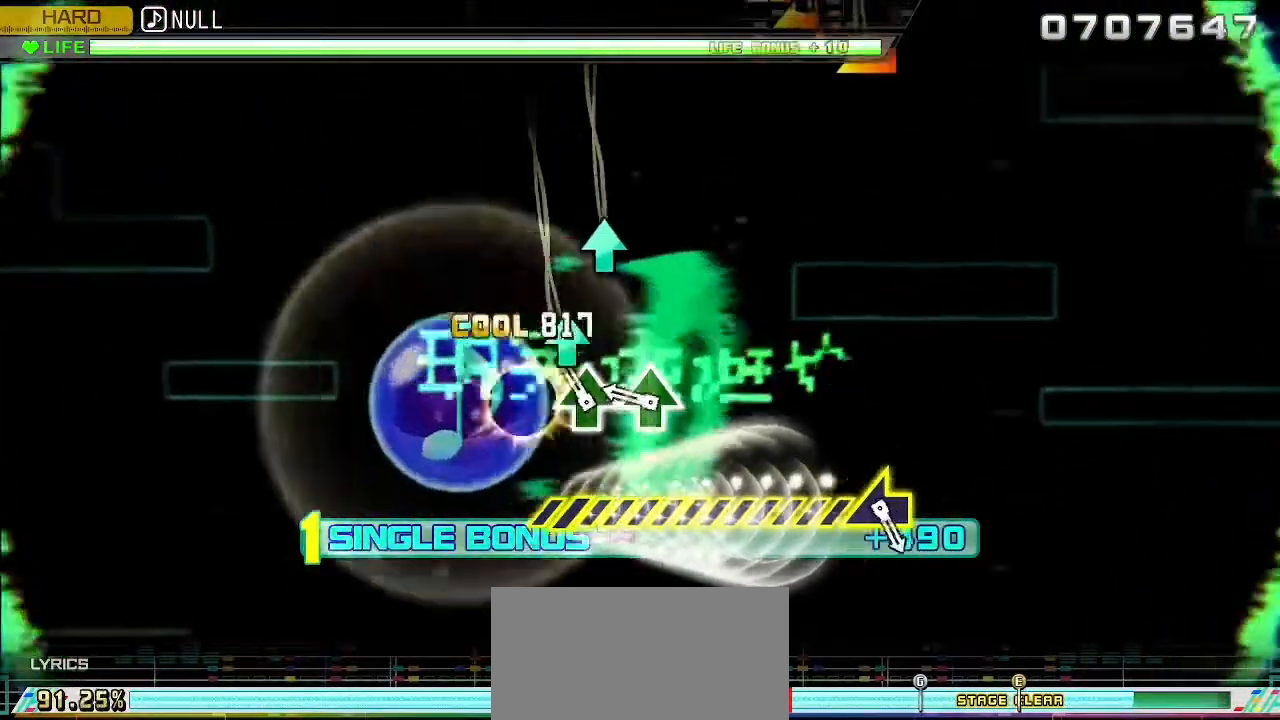
{"buttons": ["L2"], "left_stick": "center", "right_stick": "center", "events": [[50, "TRIANGLE", "down"], [200, "TRIANGLE", "up"], [283, "TRIANGLE", "down"], [450, "TRIANGLE", "up"]]}
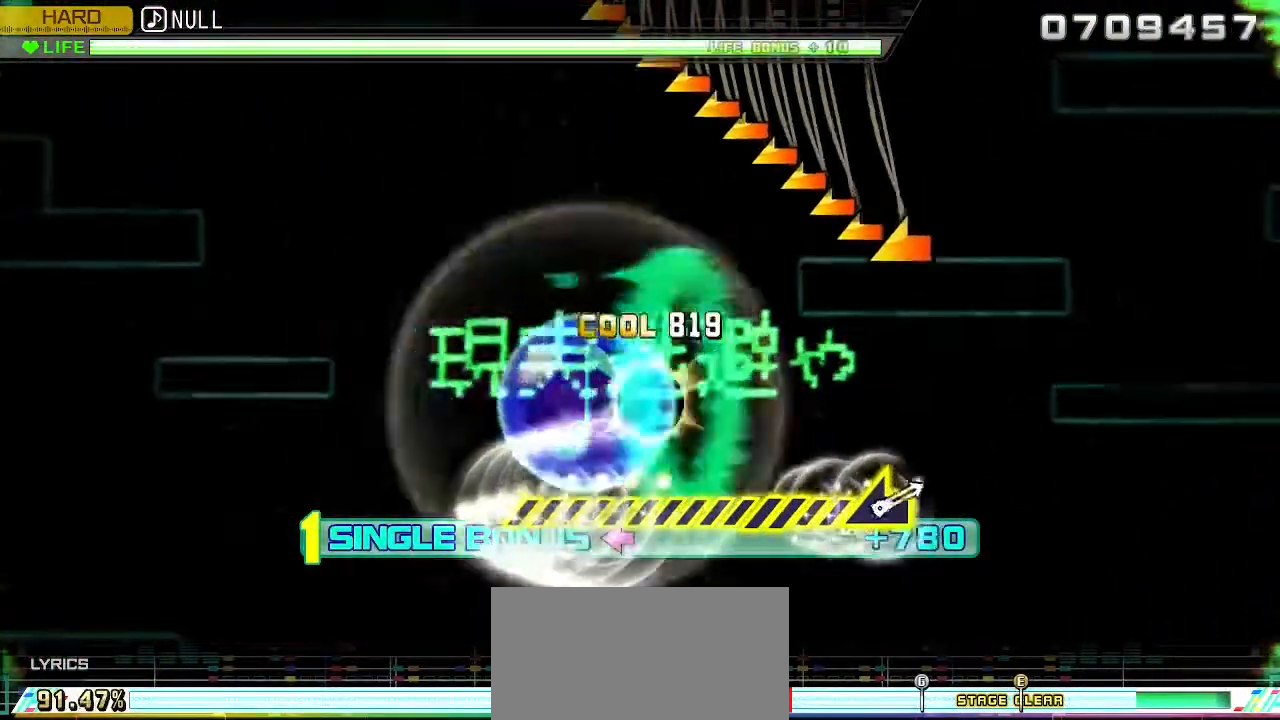
{"buttons": ["TRIANGLE", "L2"], "left_stick": "center", "right_stick": "center", "events": [[17, "TRIANGLE", "down"], [183, "TRIANGLE", "up"], [267, "TRIANGLE", "down"]]}
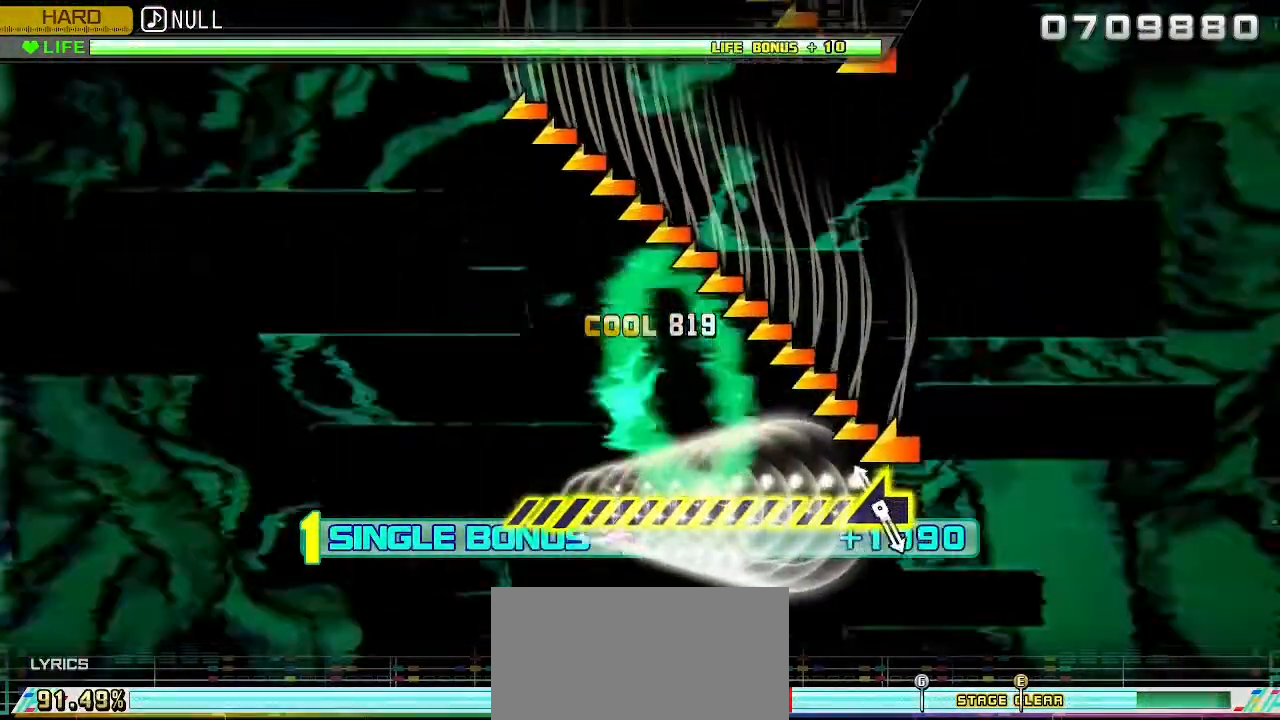
{"buttons": ["L2"], "left_stick": "left", "right_stick": "center", "events": [[50, "TRIANGLE", "up"], [250, "left_stick", "left"]]}
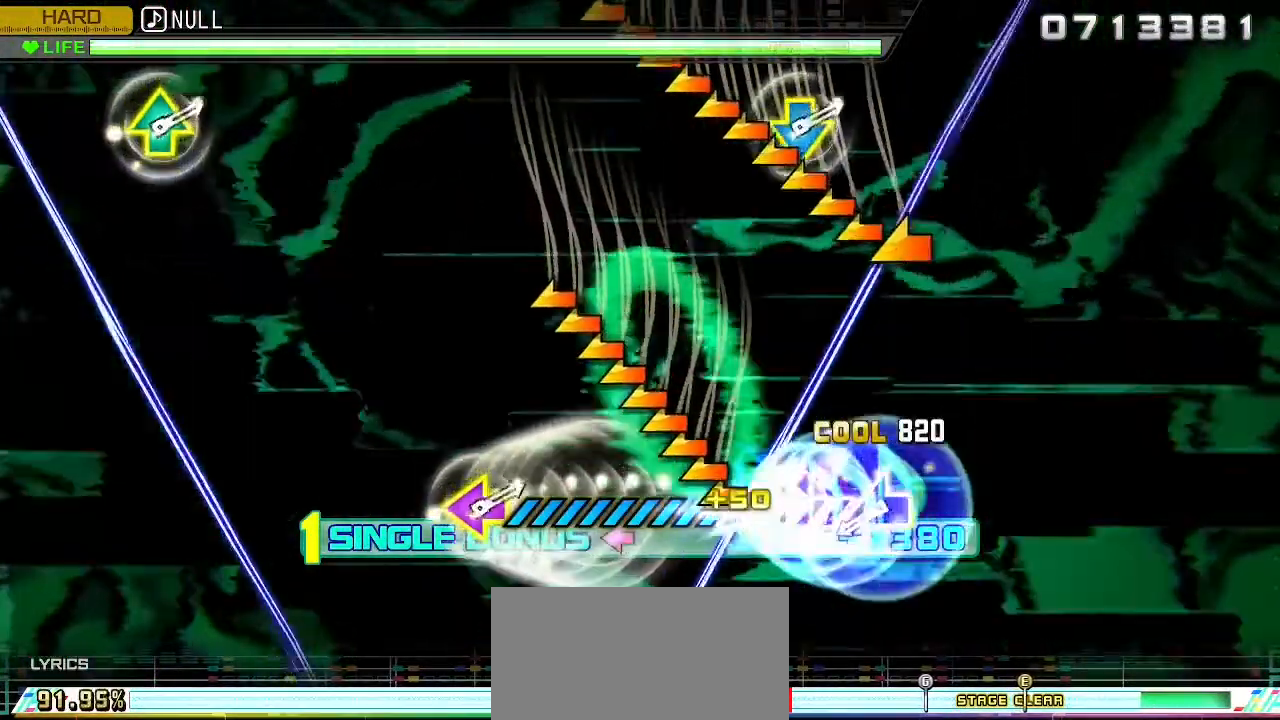
{"buttons": ["L2"], "left_stick": "left", "right_stick": "center", "events": [[383, "L1", "down"], [467, "L1", "up"]]}
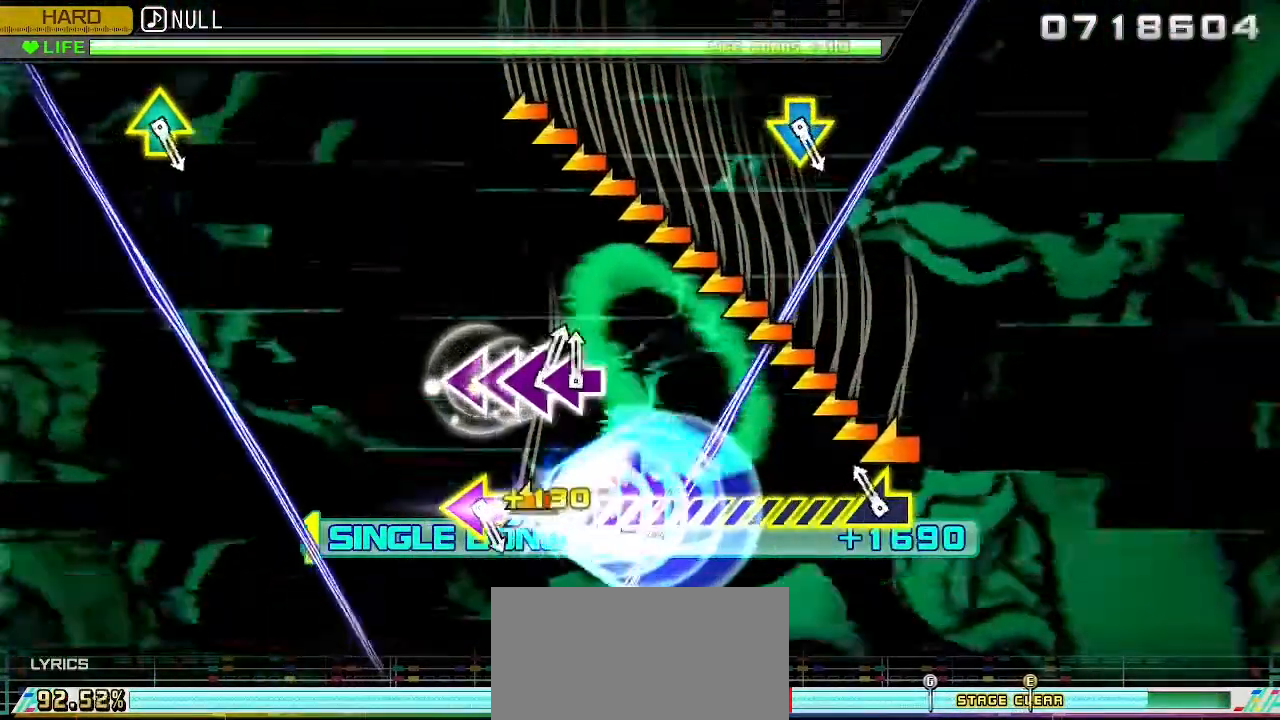
{"buttons": ["L2"], "left_stick": "left", "right_stick": "center", "events": []}
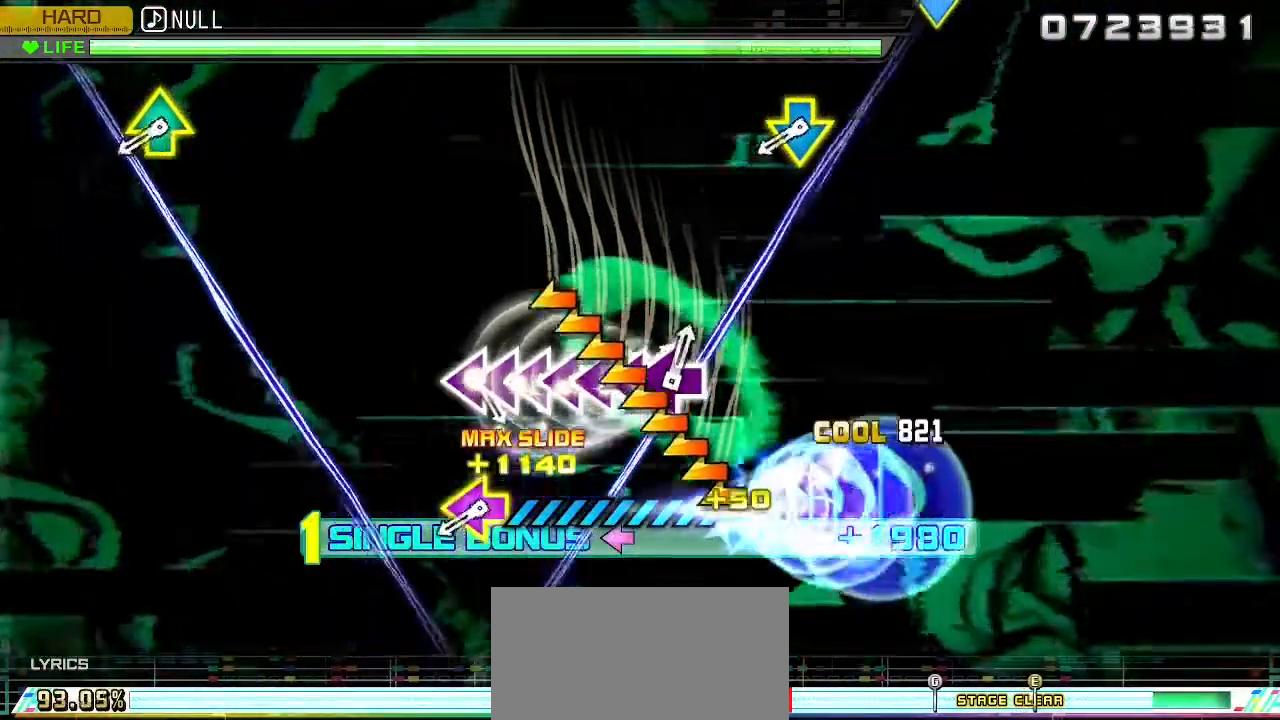
{"buttons": ["L2", "R2"], "left_stick": "left", "right_stick": "center"}
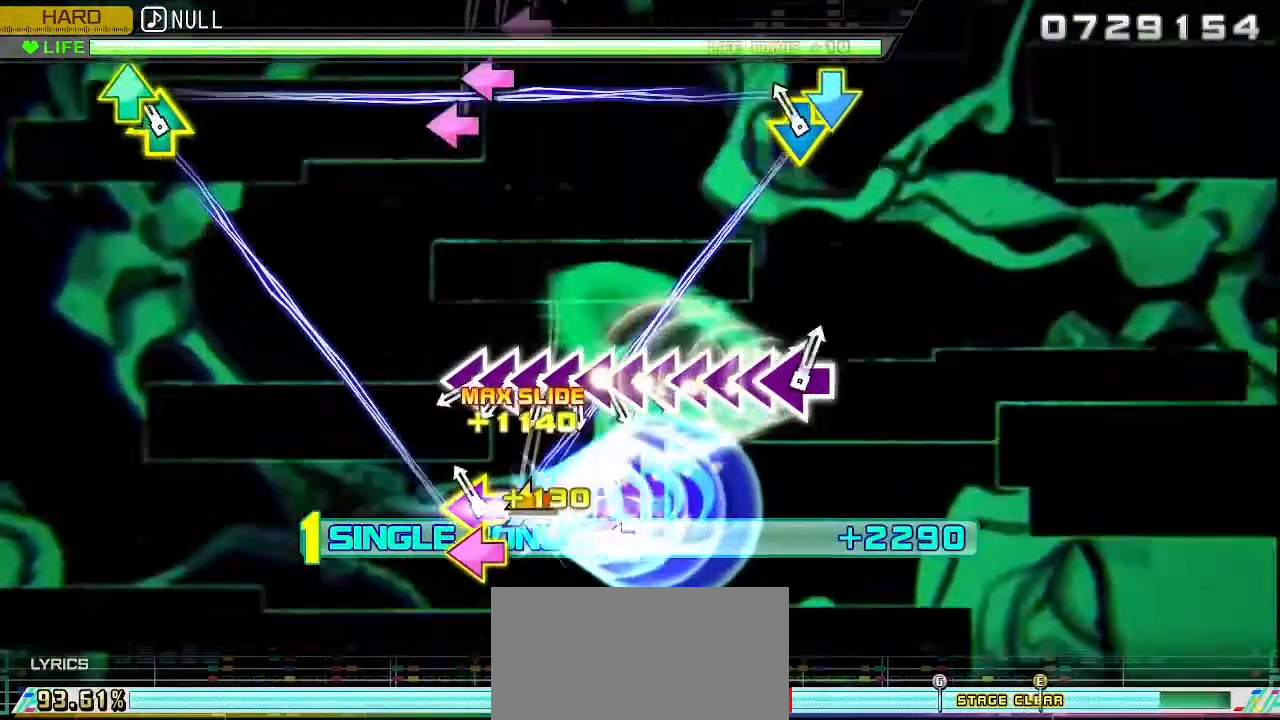
{"buttons": ["L1", "R2"], "left_stick": "center", "right_stick": "center", "events": [[50, "L2", "up"], [83, "left_stick", "center"], [283, "L1", "down"]]}
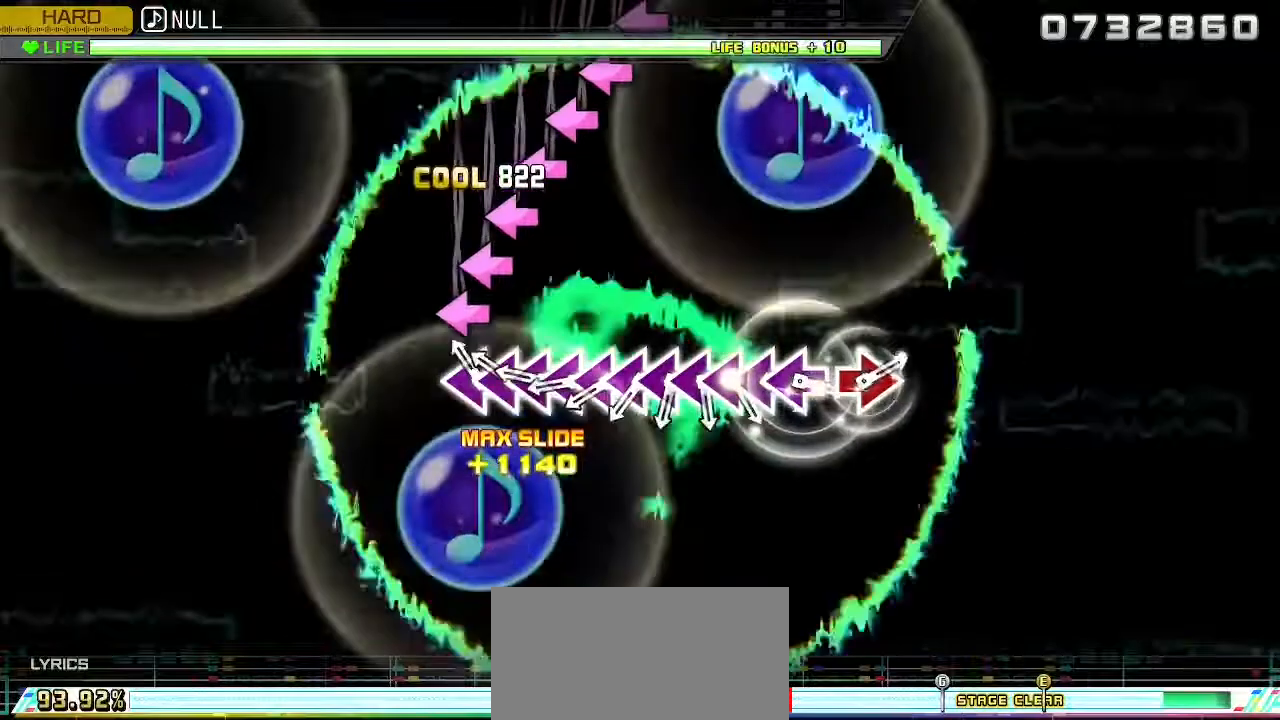
{"buttons": ["DPAD_LEFT"], "left_stick": "center", "right_stick": "center", "events": [[67, "L1", "up"], [67, "R2", "up"], [267, "SQUARE", "down"], [383, "DPAD_LEFT", "down"], [417, "SQUARE", "up"]]}
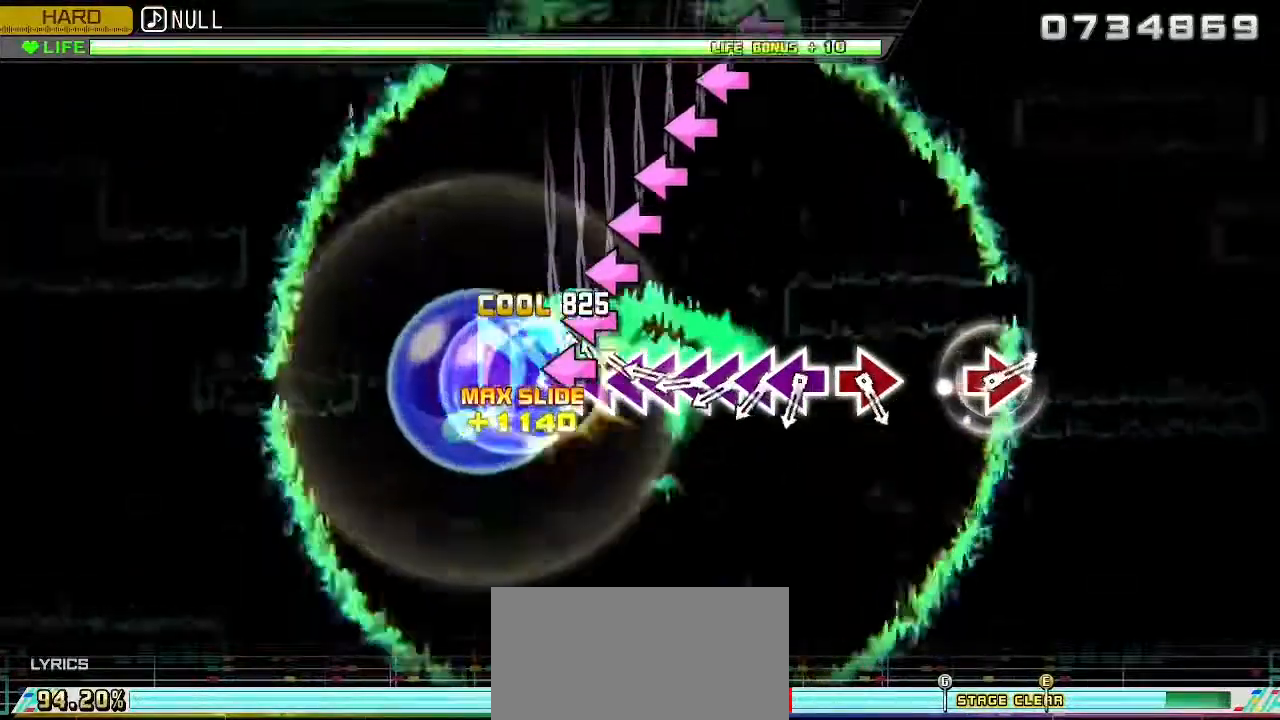
{"buttons": ["DPAD_LEFT"], "left_stick": "center", "right_stick": "center", "events": [[50, "DPAD_LEFT", "up"], [50, "SQUARE", "down"], [117, "DPAD_LEFT", "down"], [117, "SQUARE", "up"], [250, "SQUARE", "down"], [283, "DPAD_LEFT", "up"], [400, "DPAD_LEFT", "down"], [450, "SQUARE", "up"]]}
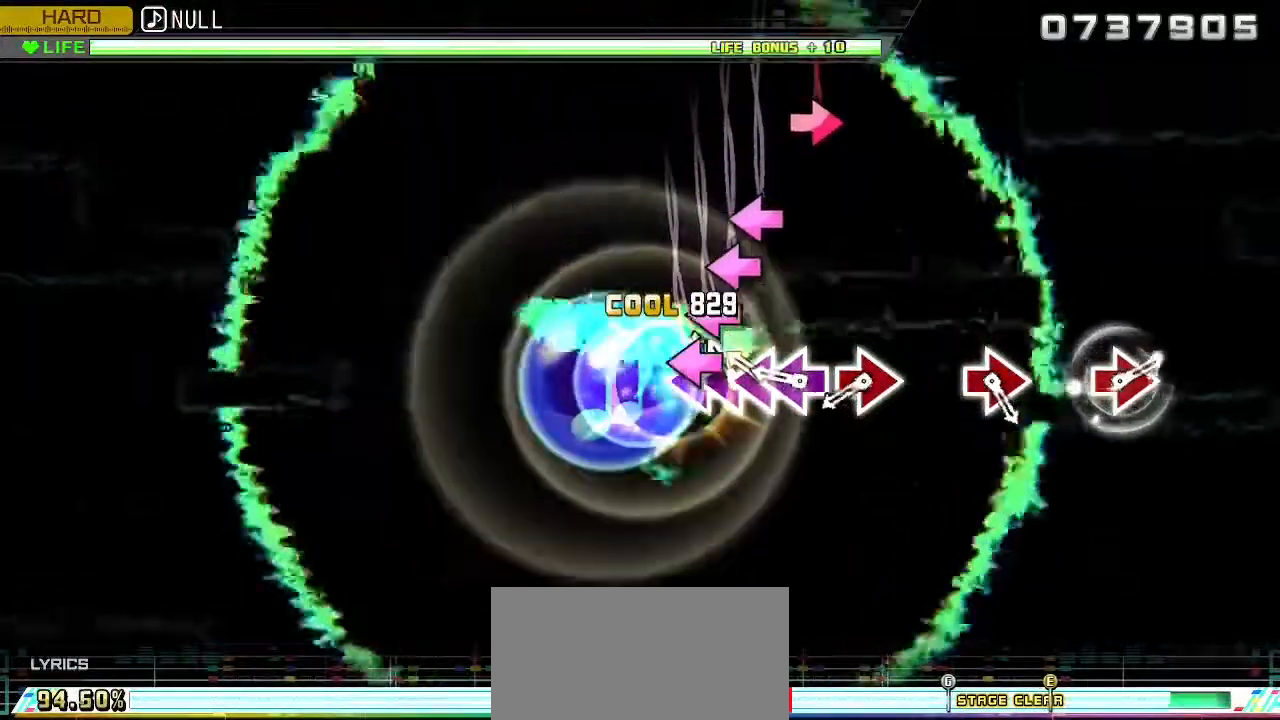
{"buttons": ["DPAD_LEFT"], "left_stick": "center", "right_stick": "center", "events": [[17, "DPAD_LEFT", "up"], [17, "SQUARE", "down"], [150, "DPAD_LEFT", "down"], [183, "SQUARE", "up"], [267, "SQUARE", "down"], [300, "DPAD_LEFT", "up"], [383, "DPAD_LEFT", "down"], [417, "SQUARE", "up"]]}
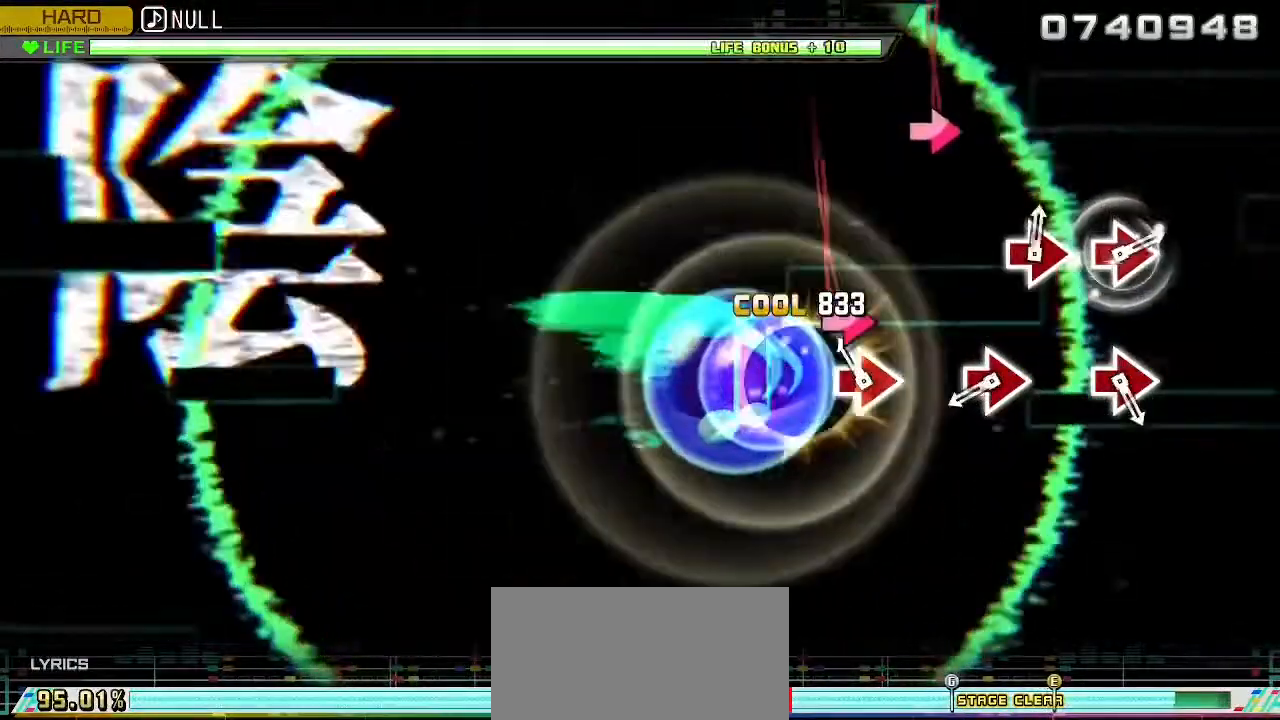
{"buttons": ["CIRCLE"], "left_stick": "center", "right_stick": "center", "events": [[50, "SQUARE", "down"], [117, "DPAD_LEFT", "up"], [200, "SQUARE", "up"], [283, "CIRCLE", "down"]]}
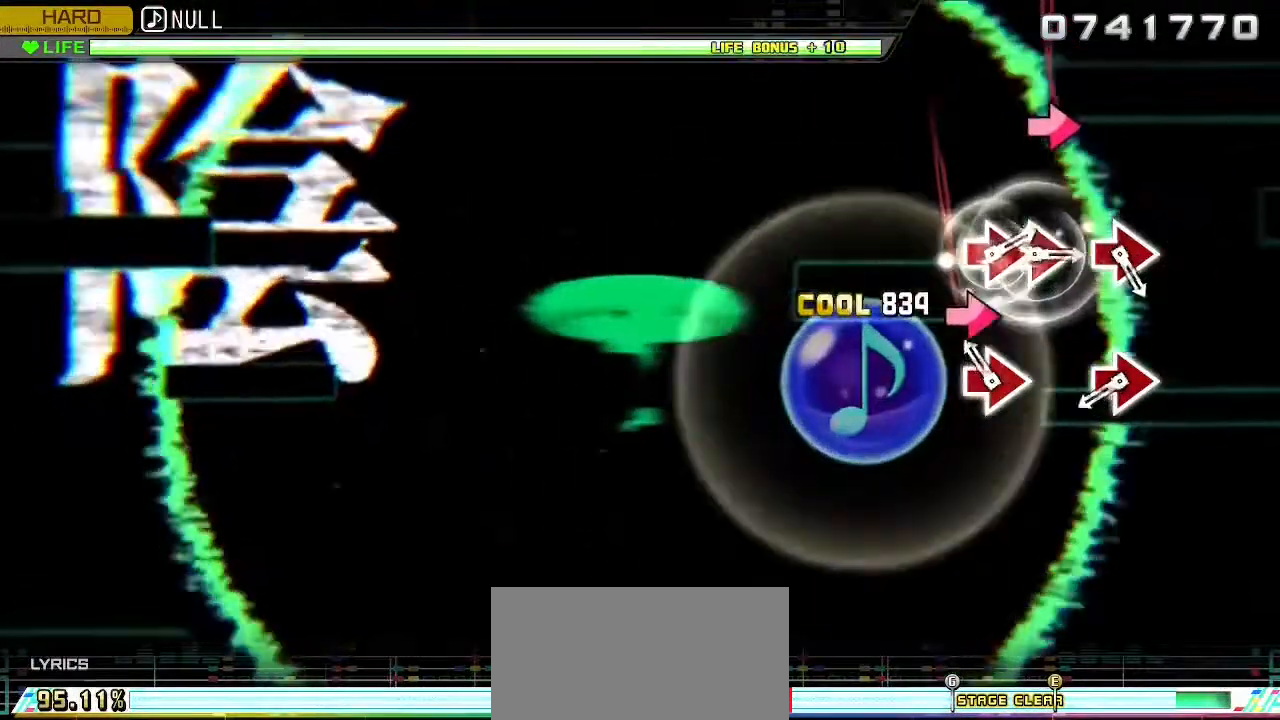
{"buttons": ["CIRCLE"], "left_stick": "center", "right_stick": "center", "events": [[100, "CIRCLE", "up"], [267, "CIRCLE", "down"]]}
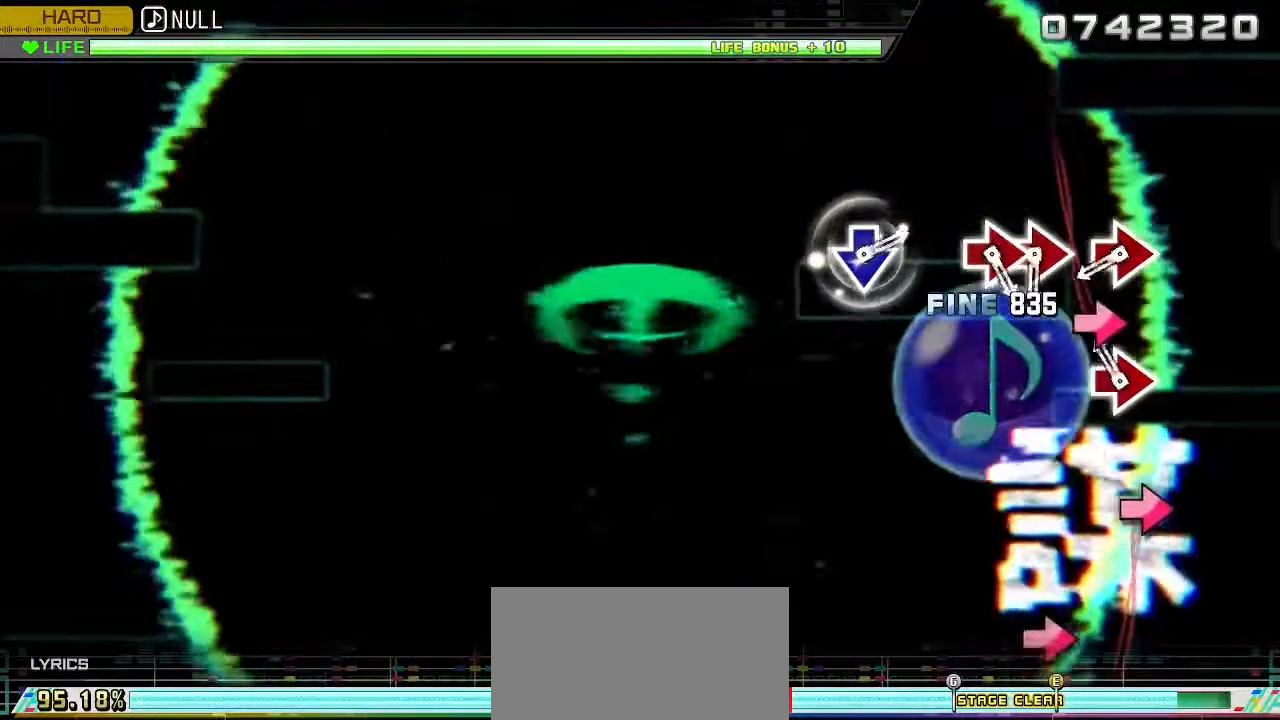
{"buttons": ["CIRCLE"], "left_stick": "center", "right_stick": "center", "events": [[83, "CIRCLE", "up"], [250, "CIRCLE", "down"]]}
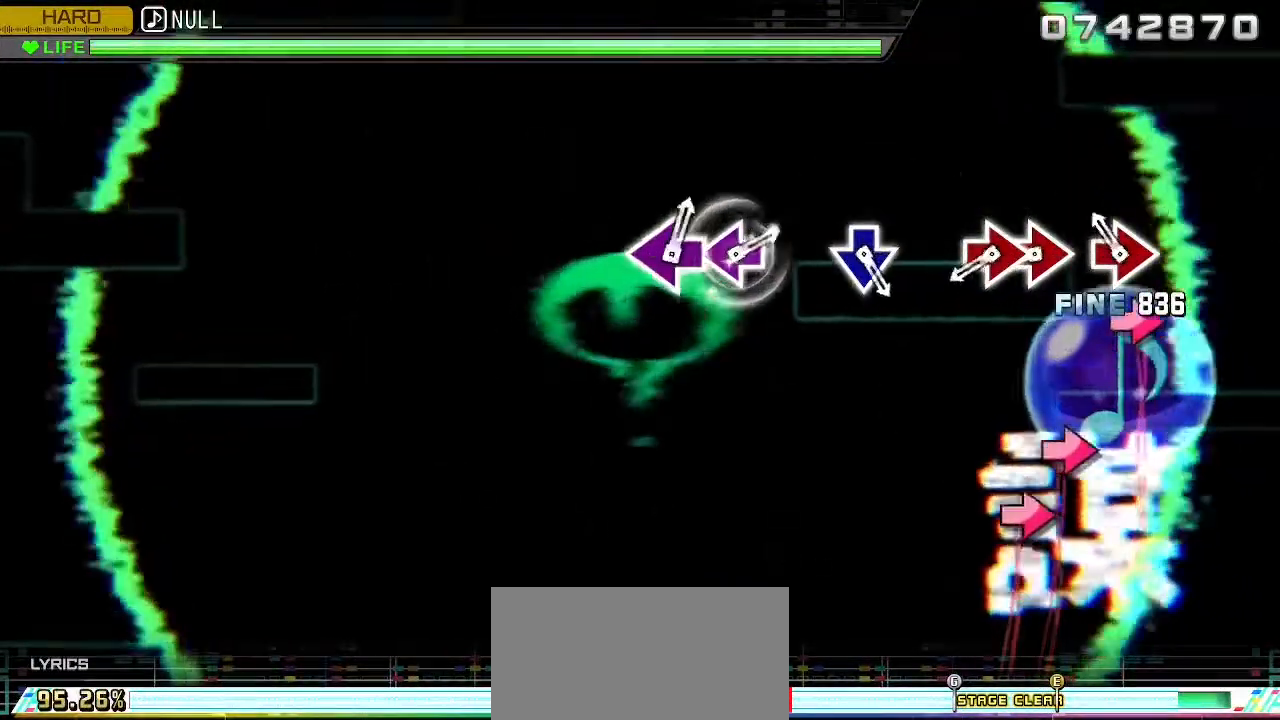
{"buttons": [], "left_stick": "center", "right_stick": "center", "events": [[150, "CIRCLE", "up"], [267, "CIRCLE", "down"], [500, "CIRCLE", "up"]]}